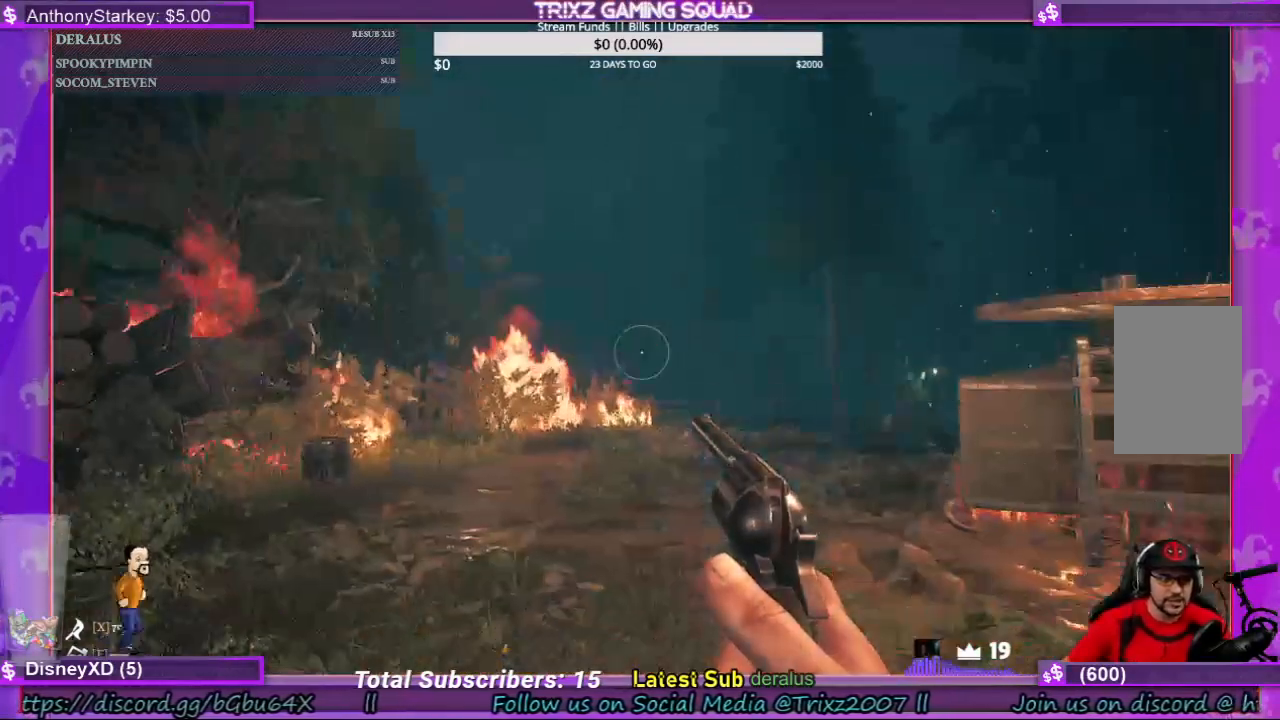
Gameplay with keyboard and mouse; each line is a JSON object with the keys and mouse buttons held at the frame after it. "events" lists presses ("down") and releases ("up") of "a", "ctrl", "d", "e", "f", "q", "r", "s", "shift", "space", "tab", "w", "mouse_left", "mouse_wheel", "mouse_right", "mouse_mb4" and "mouse_mb5" between this image and that frame as [ms after this image, input, new state], when the widget could be followed in between. "mouse_left", "mouse_wheel", "mouse_right", "mouse_mb4", "mouse_mb5" = the "left", "wheel", "right", "mb4", "mb5" buttons of the "mouse" list. No other keys are recorded. "wheel" means that the mouse wheel is clicked or scrolled. Mouse movement is not recorded.
{"keys": [], "mouse": [], "events": [[33, "mouse_right", "down"], [433, "mouse_right", "up"]]}
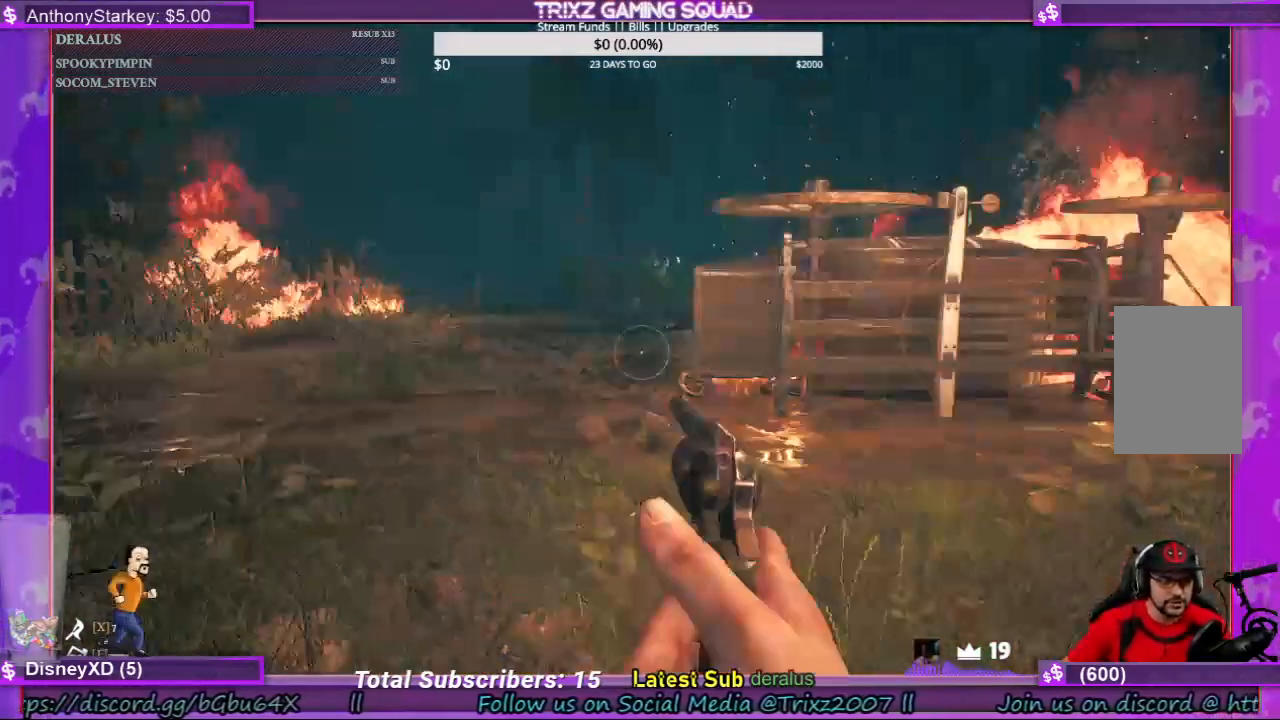
{"keys": [], "mouse": [], "events": []}
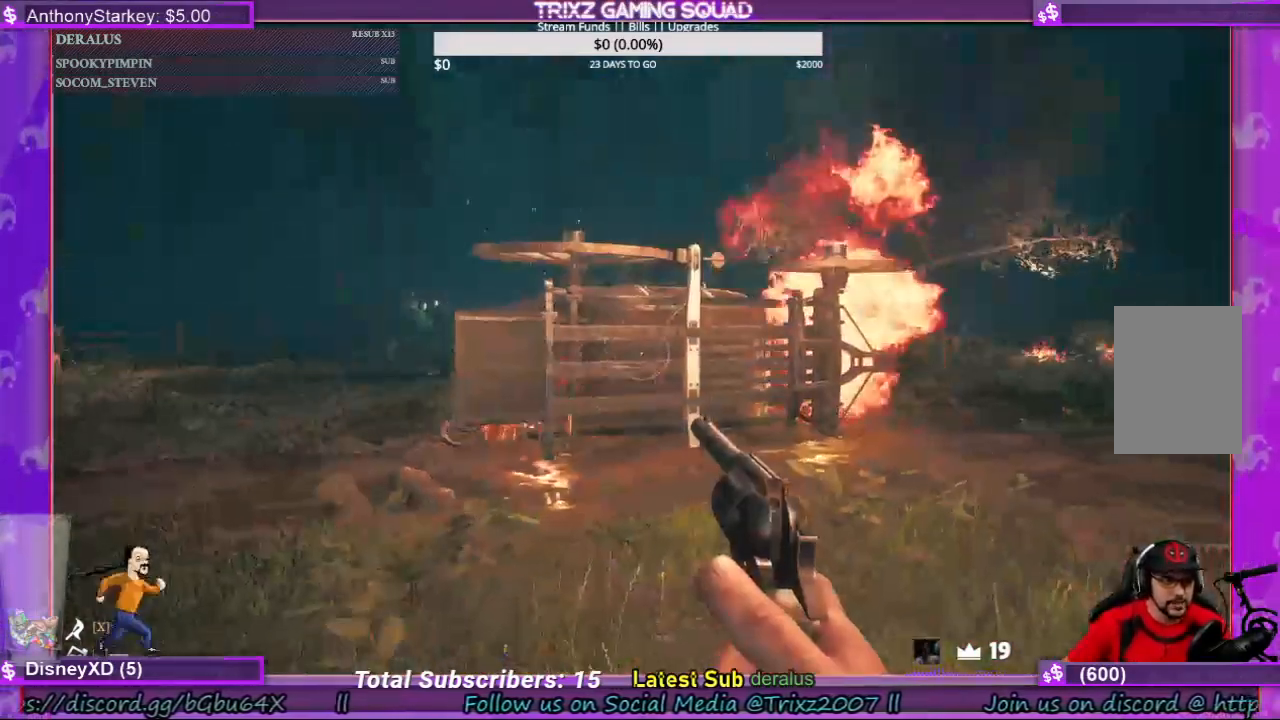
{"keys": [], "mouse": [], "events": []}
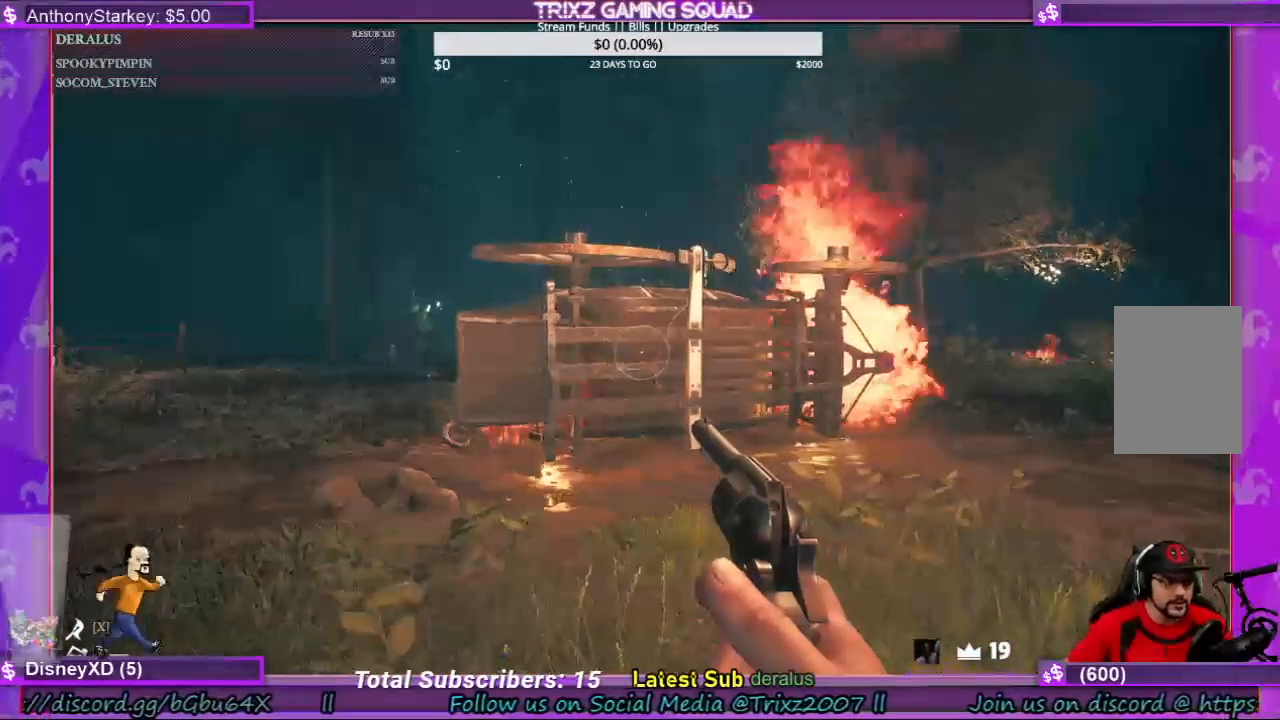
{"keys": [], "mouse": [], "events": []}
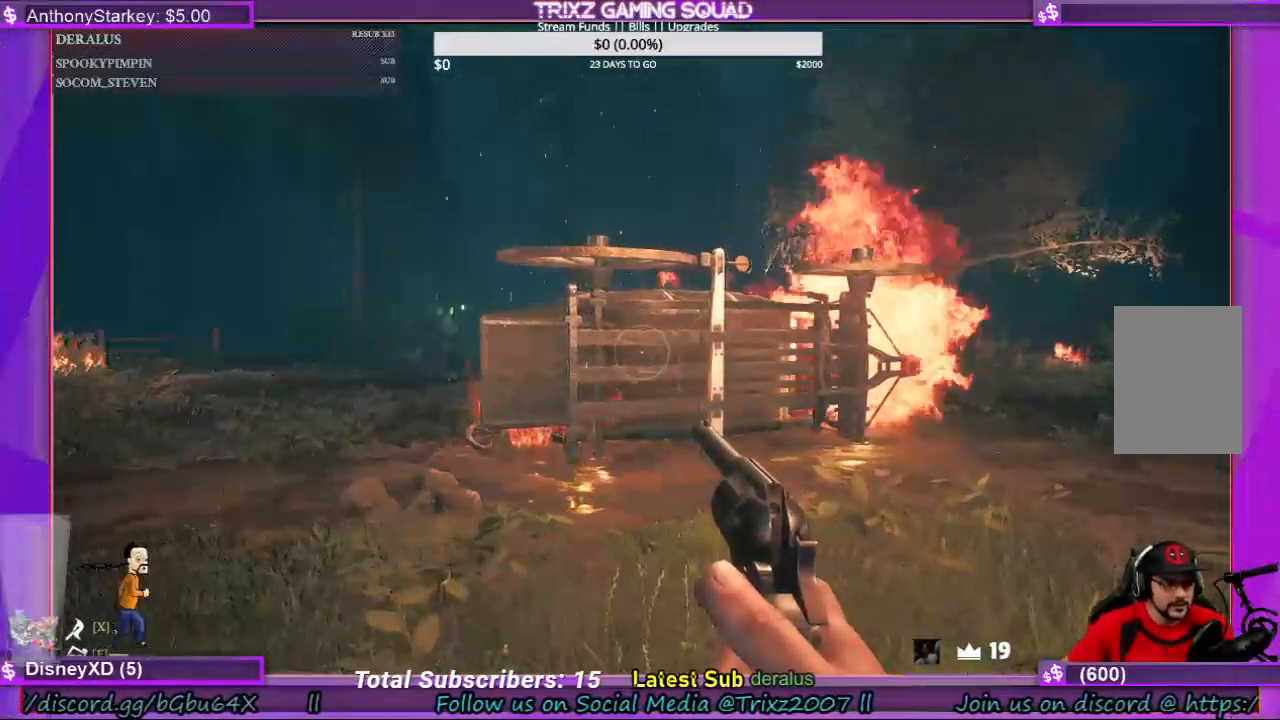
{"keys": [], "mouse": [], "events": []}